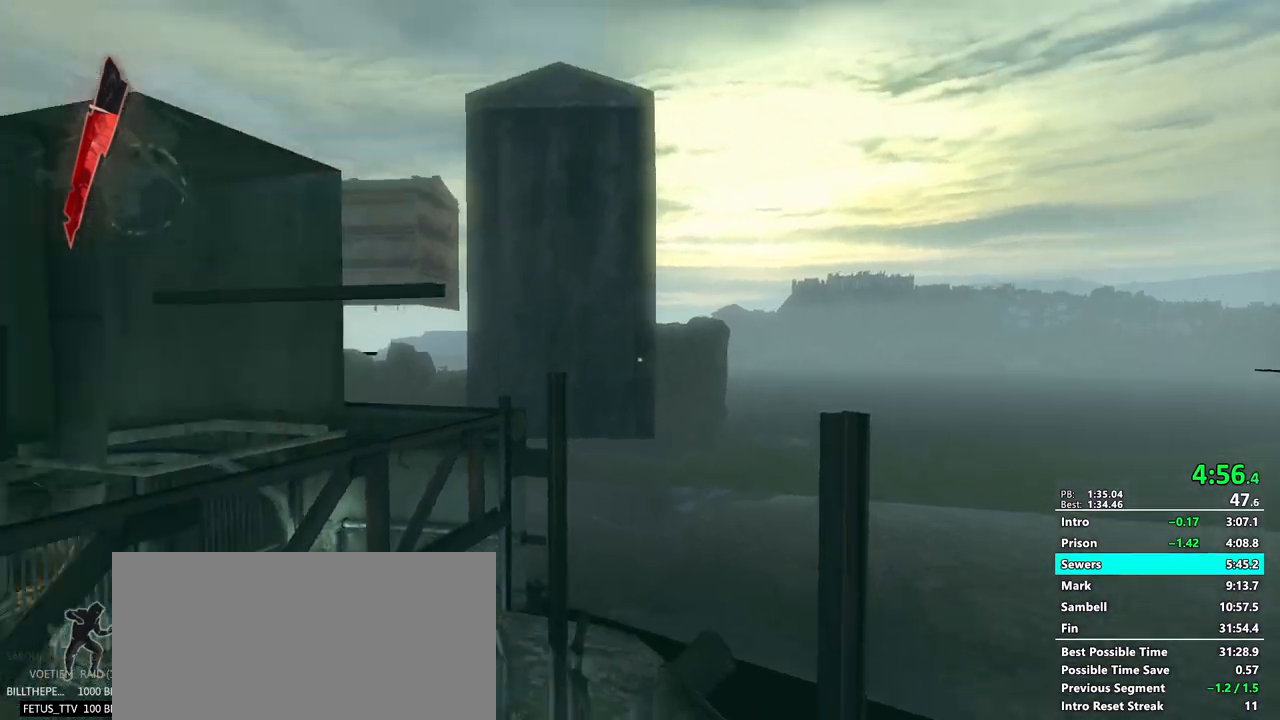
Gameplay with keyboard and mouse; each line is a JSON object with the keys and mouse buttons held at the frame after it. "events" lists presses ("down") and releases ("up") of "1", "2", "3", "4", "5", "a", "alt", "c", "ctrl", "d", "e", "f", "g", "mb6", "q", "r", "return", "s", "shift", "t", "tab", "v", "w", "x", "z", "mouse_left", "mouse_middle", "mouse_right", "mouse_mb4", "mouse_mb5", "mouse_wheel_up" and "mouse_wheel_down" between this image and that frame as [ms after this image, input, new state], when the widget could be followed in between. "mouse_left", "mouse_middle", "mouse_right", "mouse_mb4", "mouse_mb5", "mouse_wheel_up", "mouse_wheel_down" = the "left", "middle", "right", "mb4", "mb5", "wheel_up", "wheel_down" buttons of the "mouse" list. No other keys are recorded. Mouse movement is not recorded. Key names are as the overlay labels them; some are game actions (e.g. jump) rather than physical keys.
{"keys": ["shift", "w"], "mouse": [], "events": [[133, "shift", "down"], [133, "w", "down"]]}
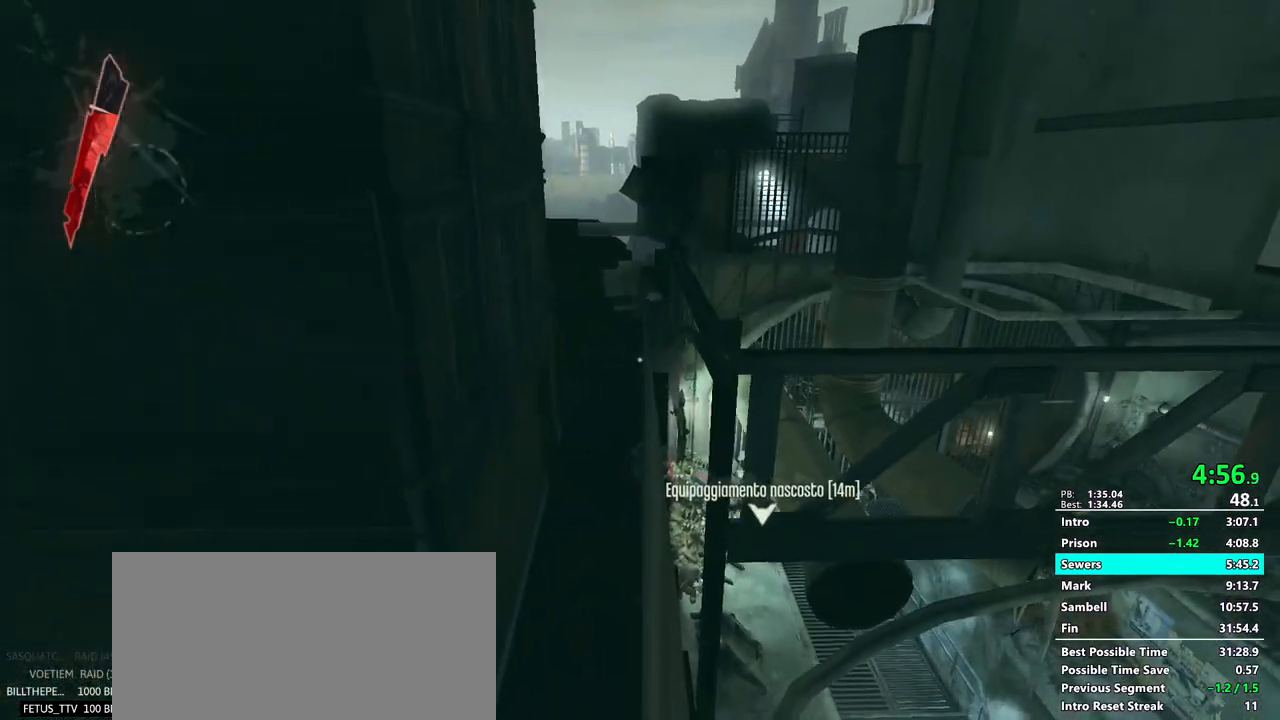
{"keys": ["shift", "w"], "mouse": []}
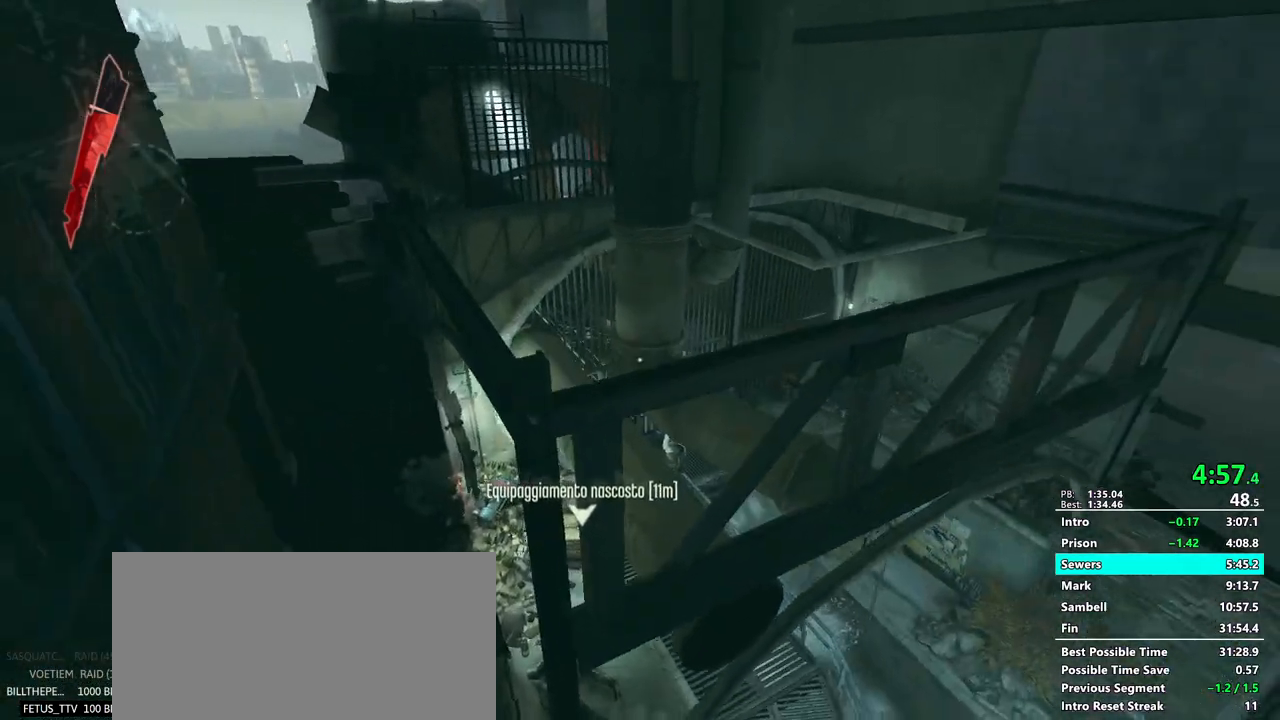
{"keys": ["d", "shift", "w"], "mouse": []}
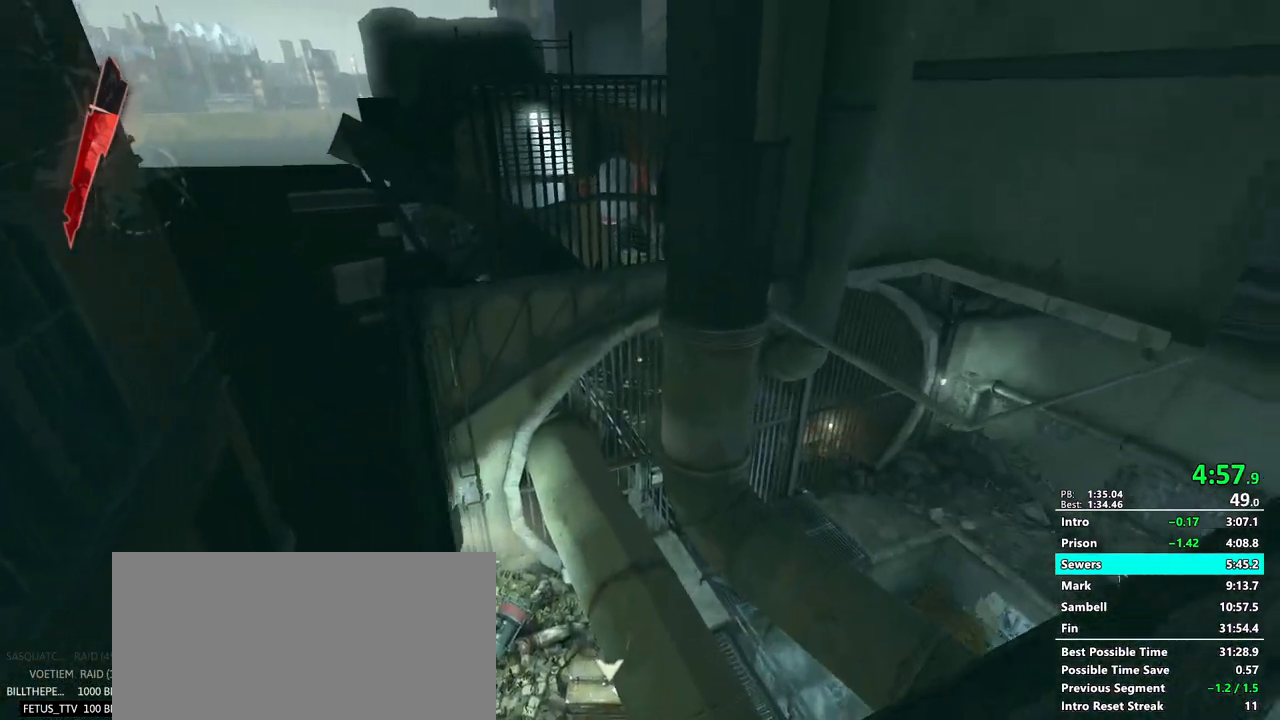
{"keys": ["shift", "w"], "mouse": [], "events": [[417, "d", "up"]]}
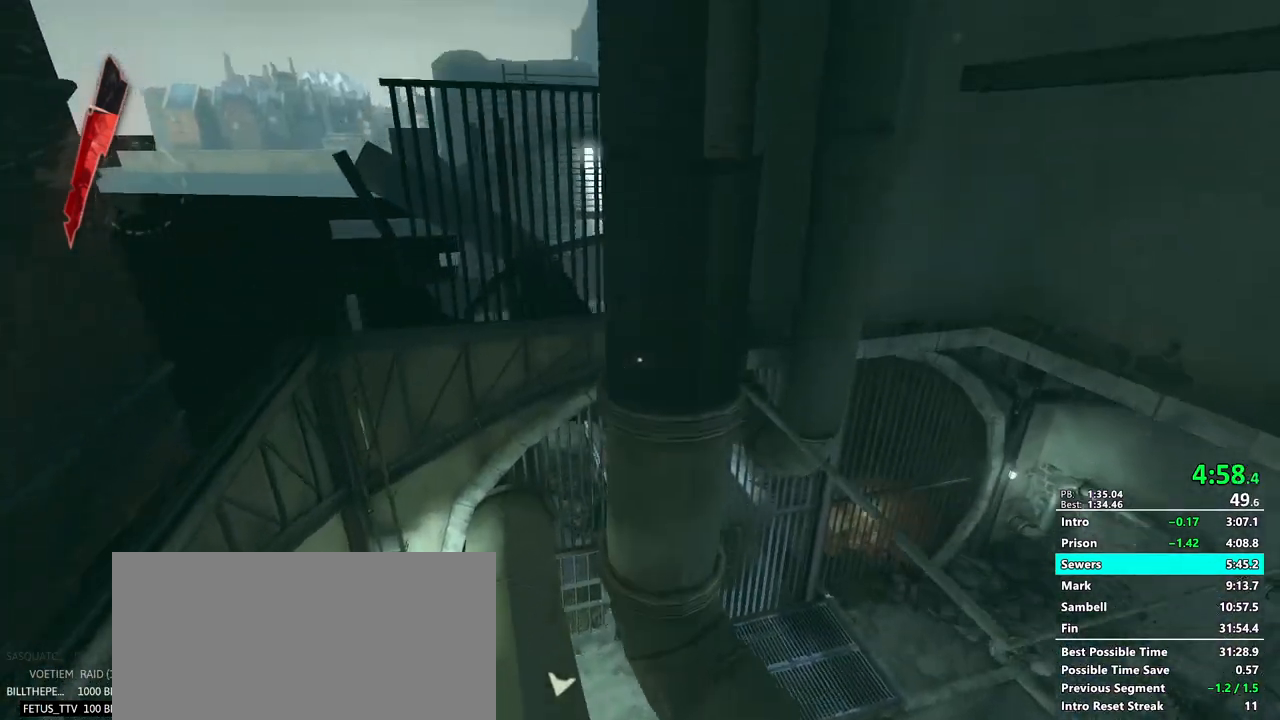
{"keys": ["d", "shift", "w"], "mouse": [], "events": [[333, "a", "down"], [383, "a", "up"], [433, "d", "down"]]}
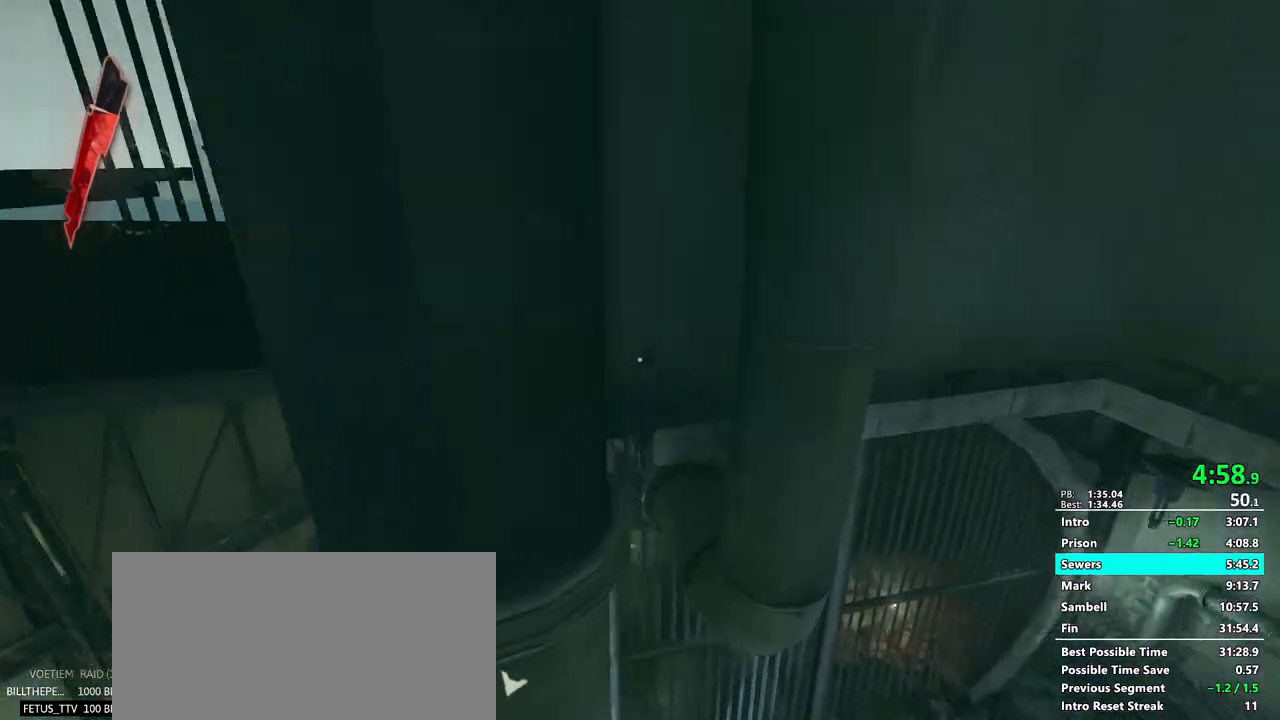
{"keys": ["shift", "w"], "mouse": [], "events": [[167, "d", "up"], [267, "d", "down"], [350, "d", "up"], [450, "d", "down"], [500, "d", "up"]]}
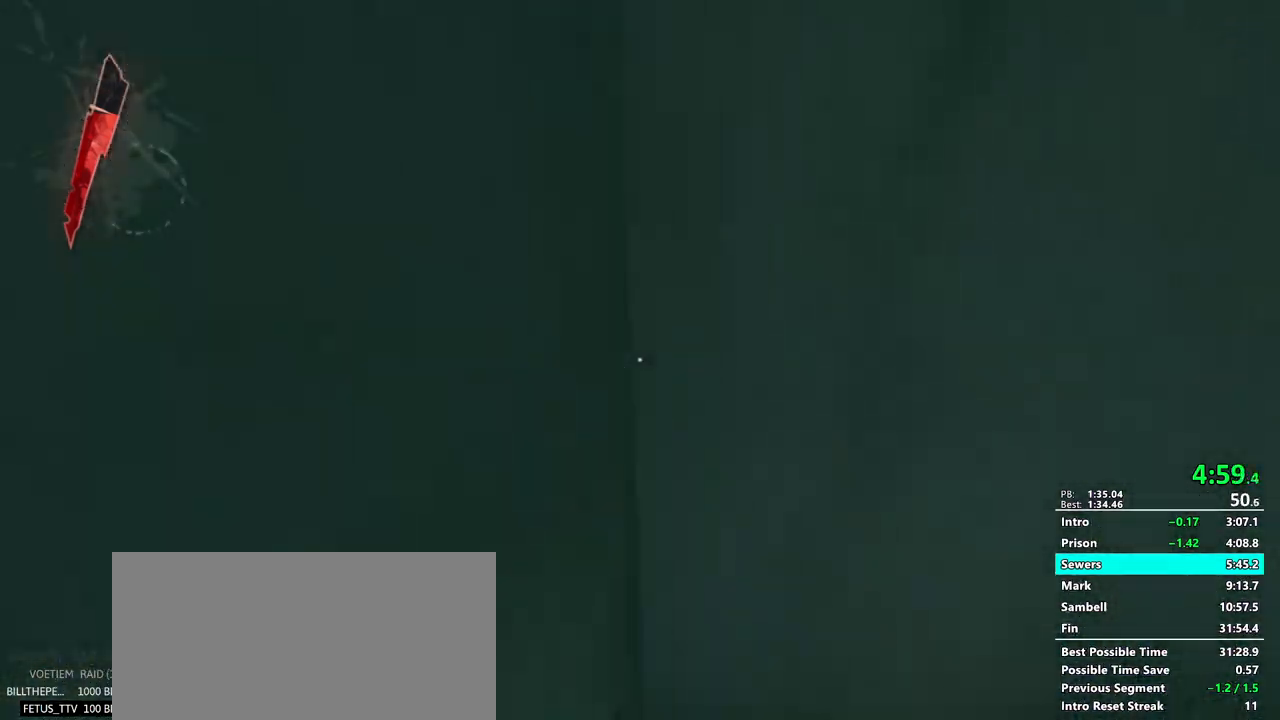
{"keys": ["d", "shift", "w"], "mouse": [], "events": [[50, "d", "down"], [133, "d", "up"], [183, "a", "down"], [283, "a", "up"], [283, "d", "down"]]}
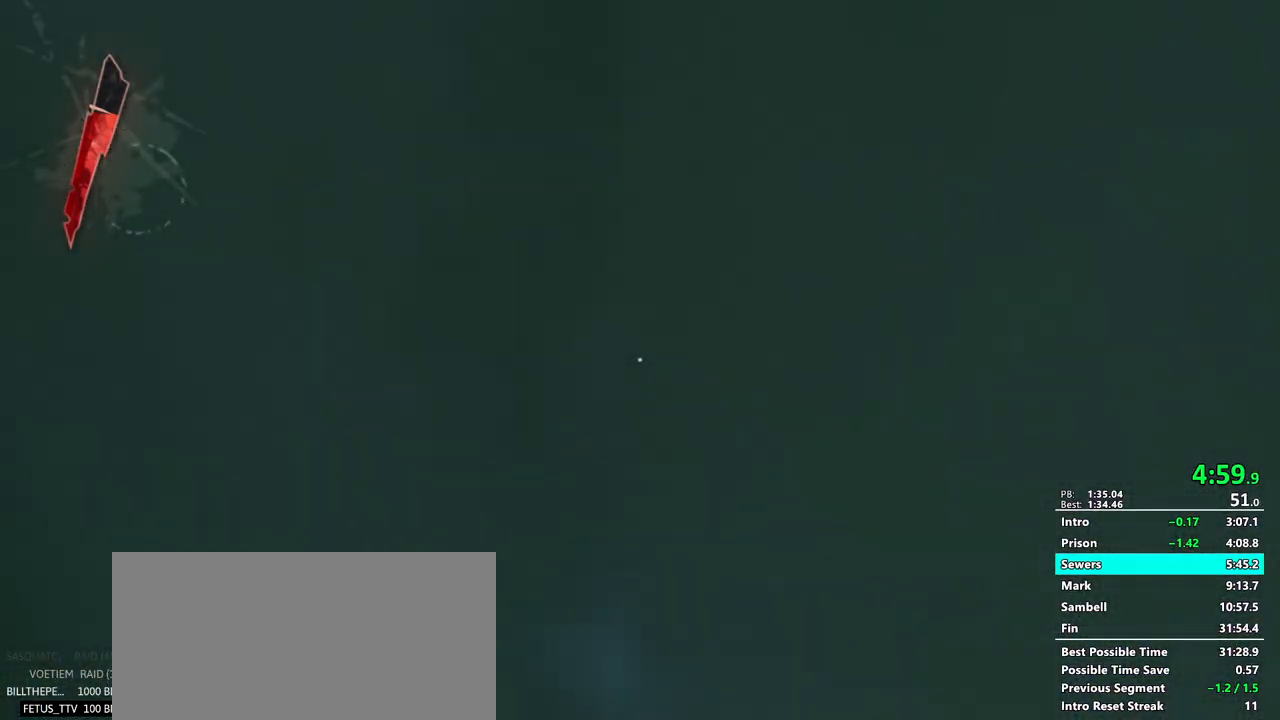
{"keys": ["shift", "w"], "mouse": [], "events": [[17, "d", "up"], [100, "a", "down"], [200, "a", "up"]]}
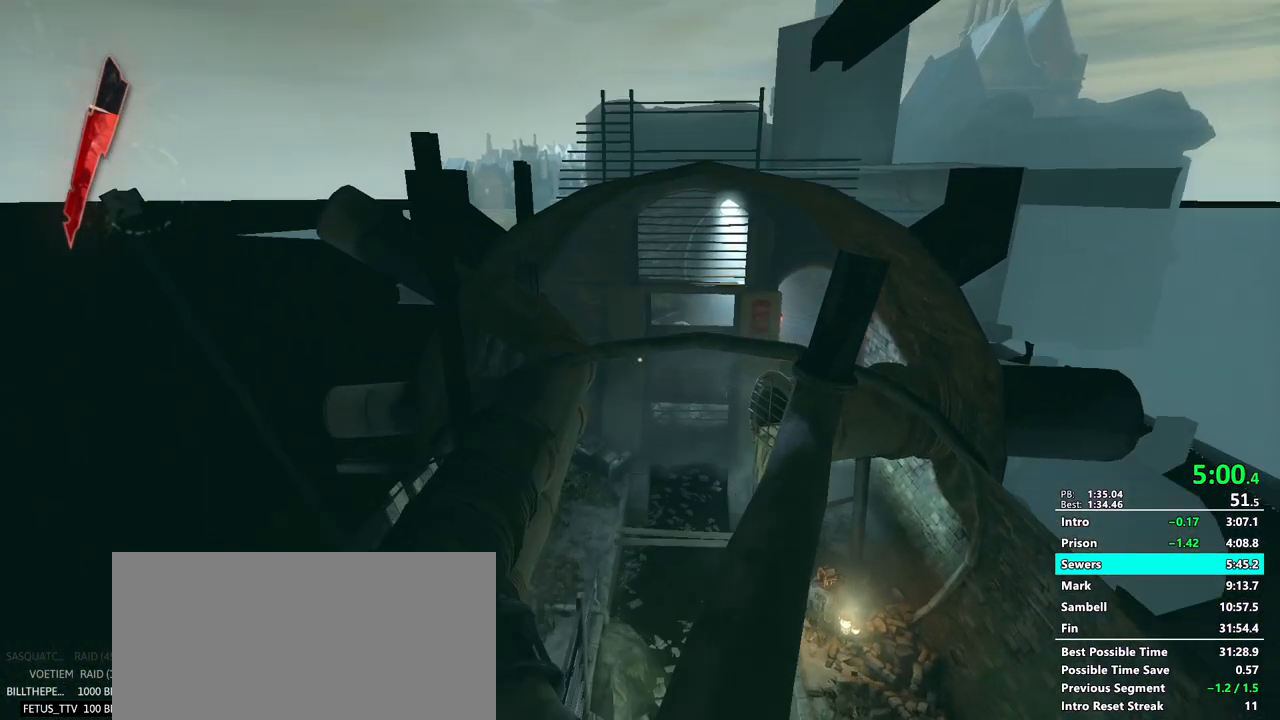
{"keys": ["shift", "w"], "mouse": []}